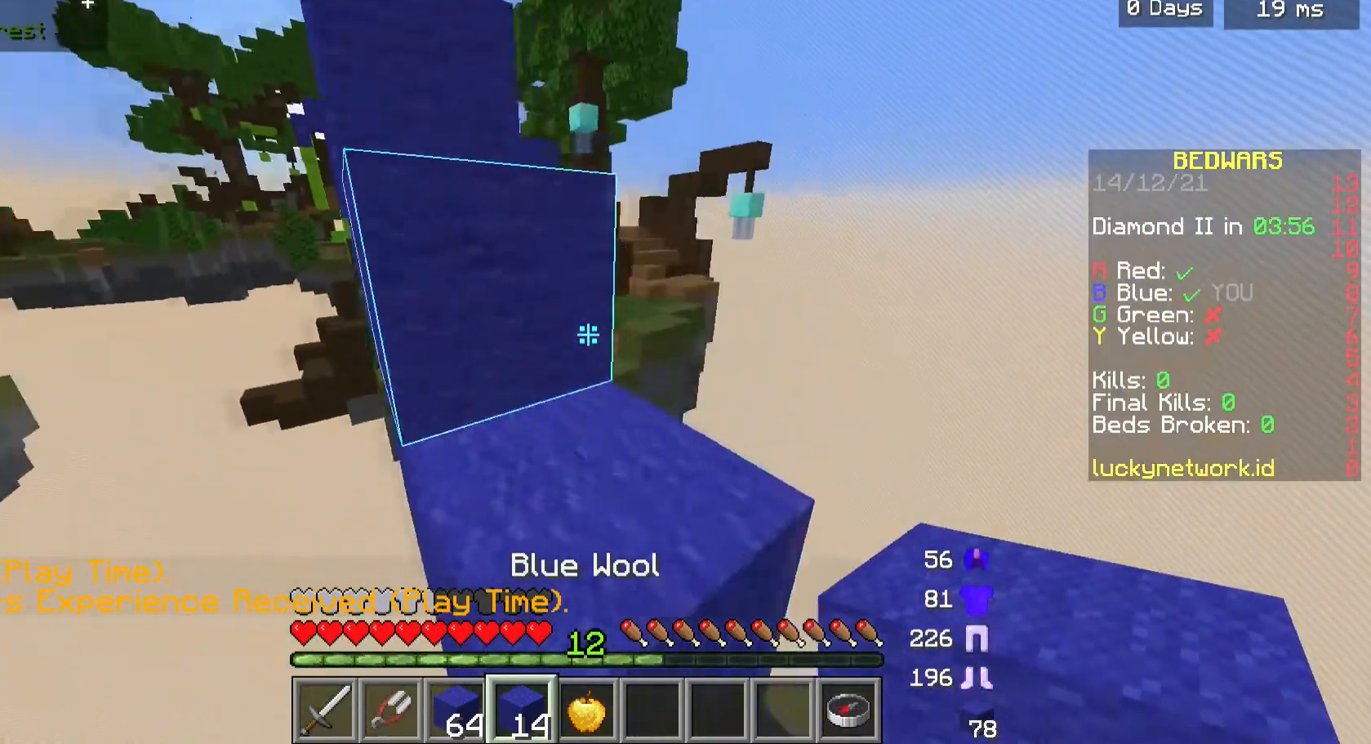
Gameplay with keyboard and mouse; each line is a JSON object with the keys and mouse buttons held at the frame after it. "events" lists presses ("down") and releases ("up") of "a", "d", "s", "w", "mouse_left" and "mouse_right" between this image and that frame as [ms after this image, input, new state], when the widget could be followed in between. "mouse_left", "mouse_right" = the "left", "right" buttons of the "mouse" list. No other keys are recorded. Fast repeated clicks can show as one long hold. Mouse movement is not recorded.
{"keys": ["w"], "mouse": [], "events": [[100, "d", "up"], [200, "a", "down"], [400, "a", "up"]]}
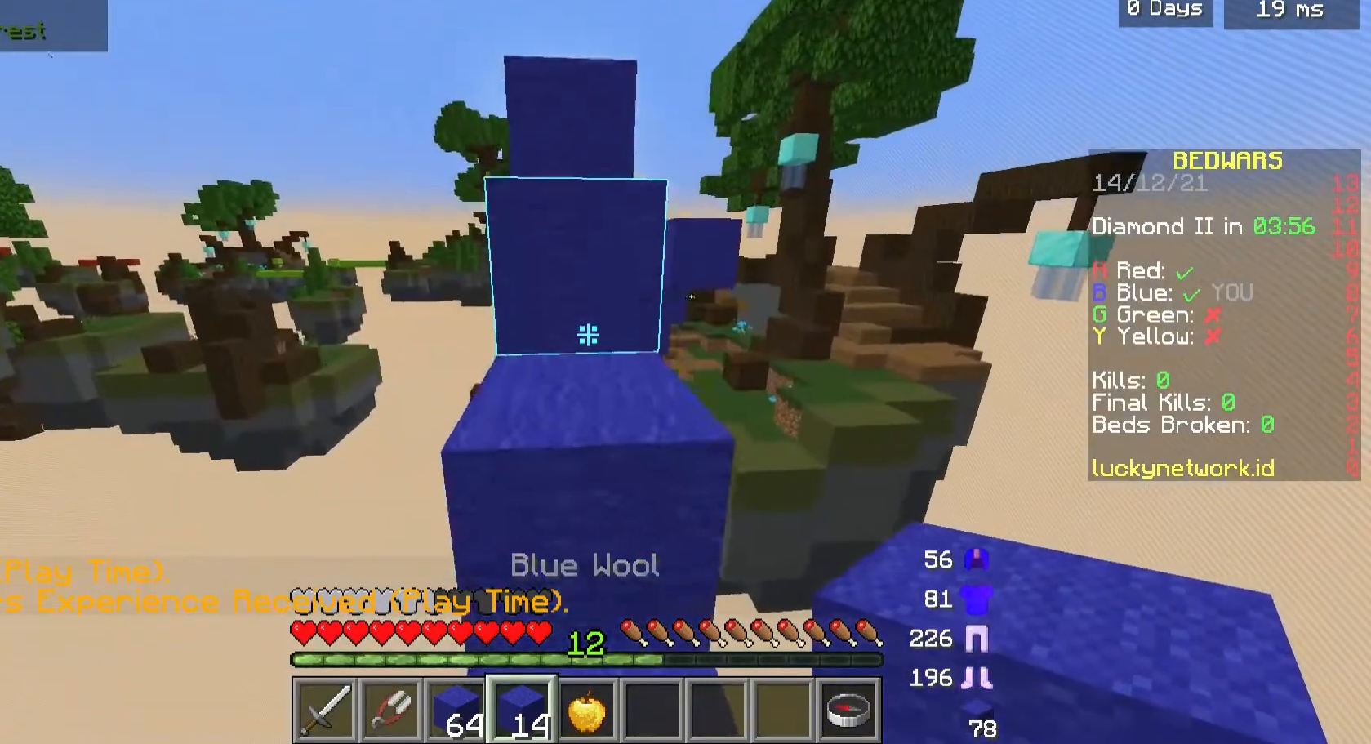
{"keys": ["w"], "mouse": [], "events": []}
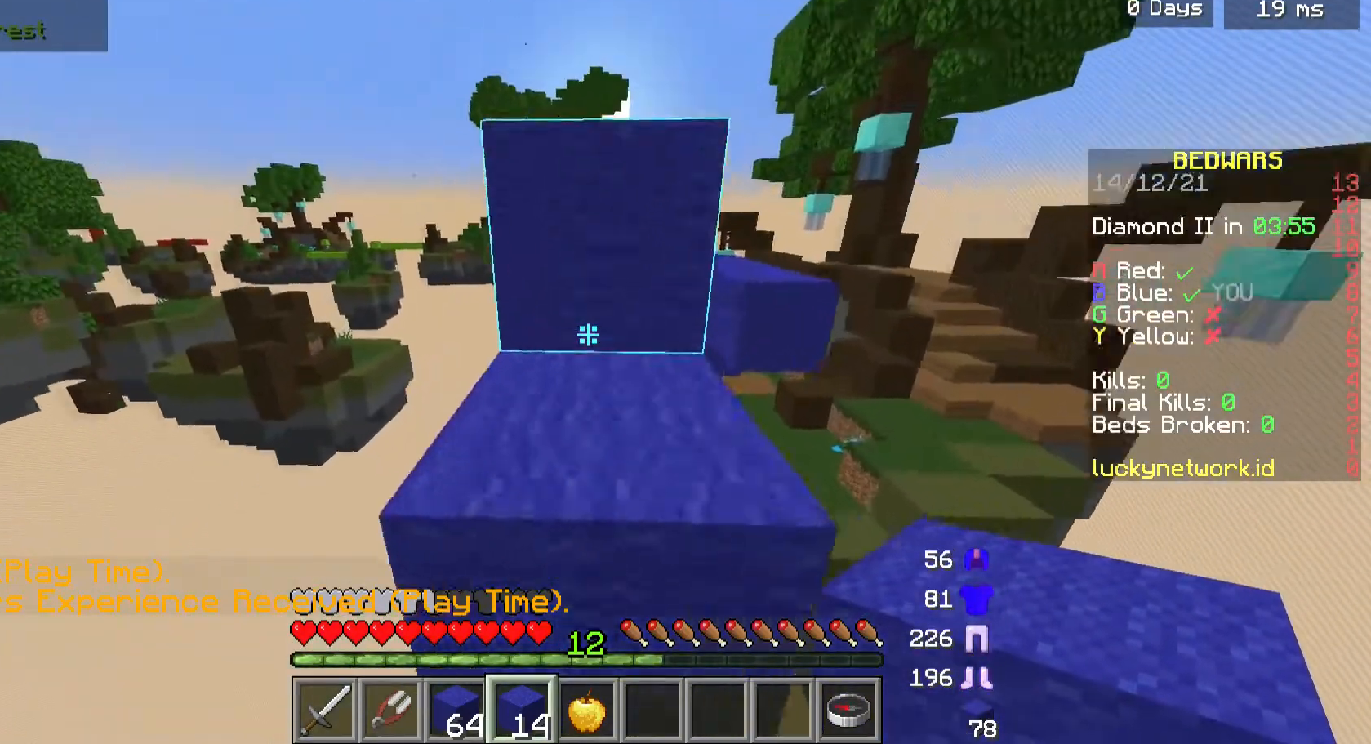
{"keys": ["w"], "mouse": [], "events": []}
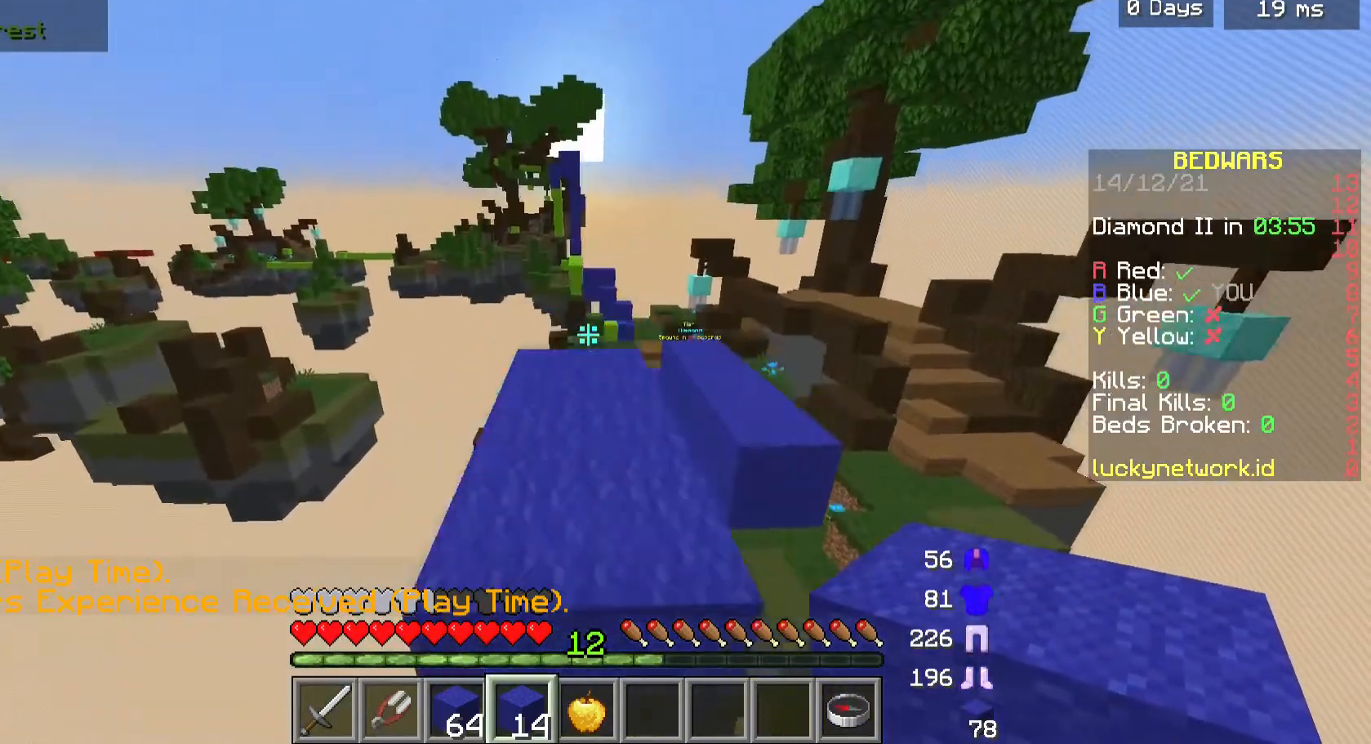
{"keys": ["w"], "mouse": [], "events": [[133, "w", "up"], [467, "w", "down"]]}
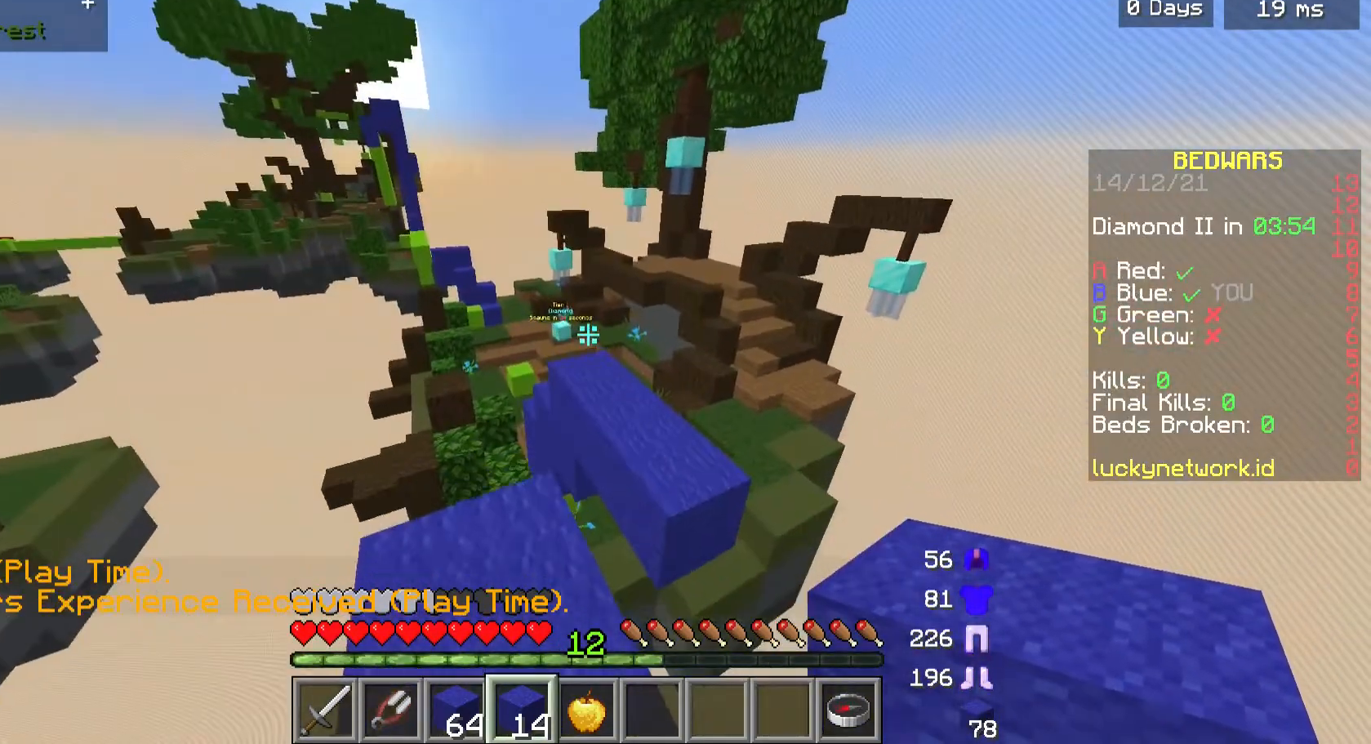
{"keys": ["w"], "mouse": [], "events": [[33, "w", "up"], [100, "w", "down"]]}
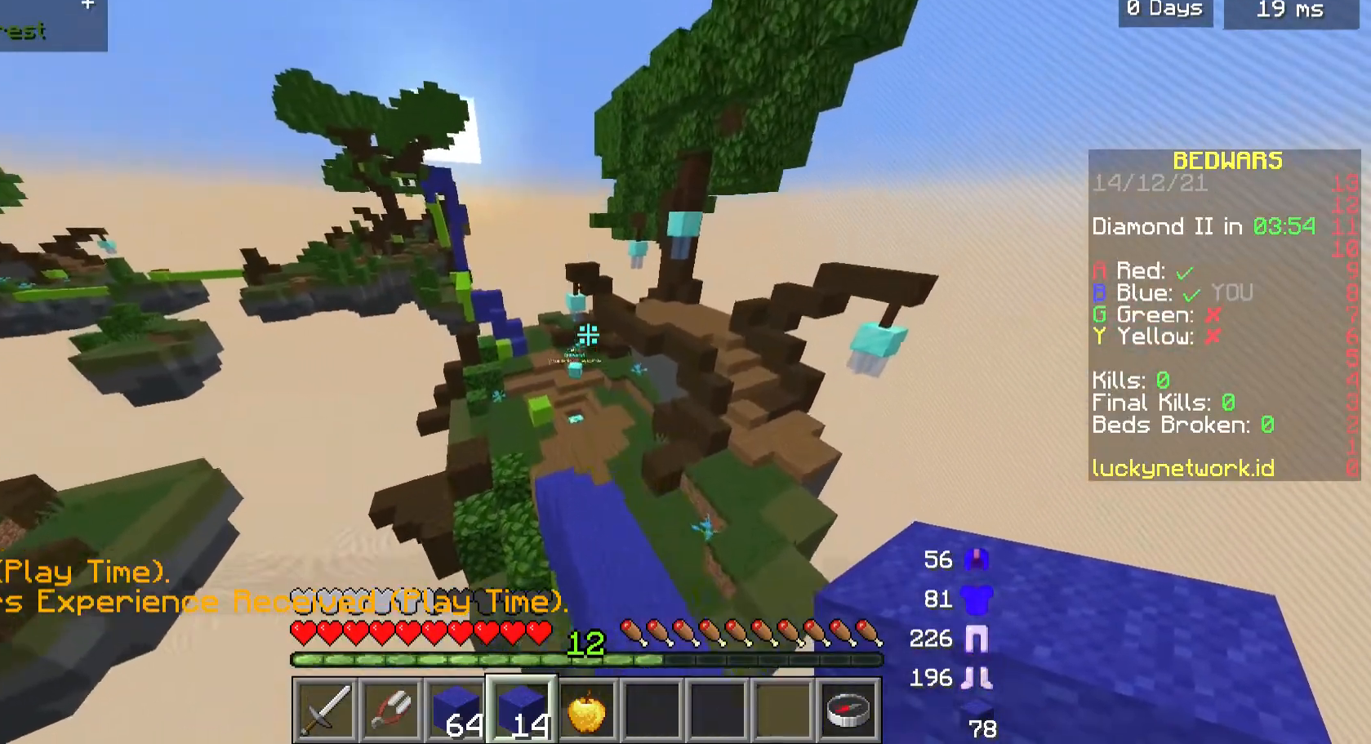
{"keys": ["w"], "mouse": [], "events": [[133, "a", "down"], [300, "a", "up"]]}
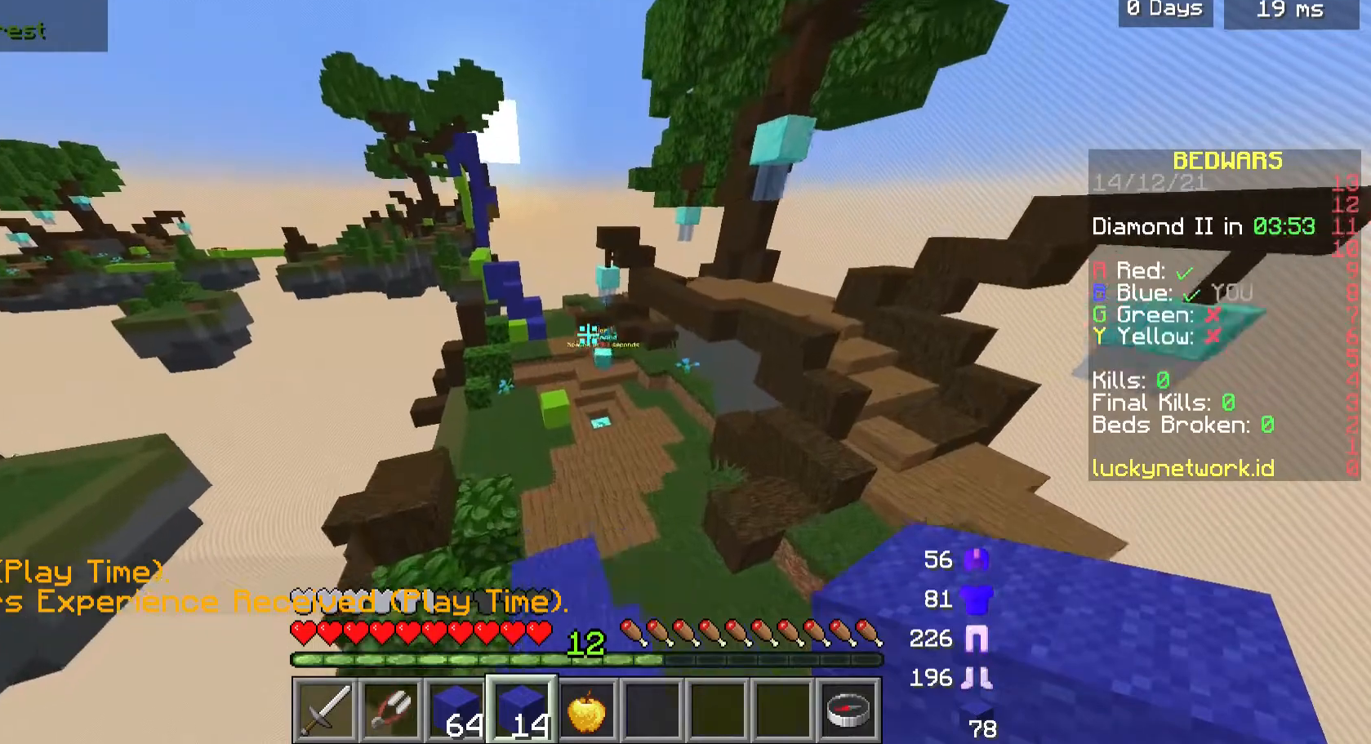
{"keys": ["w"], "mouse": [], "events": [[33, "a", "down"], [167, "a", "up"]]}
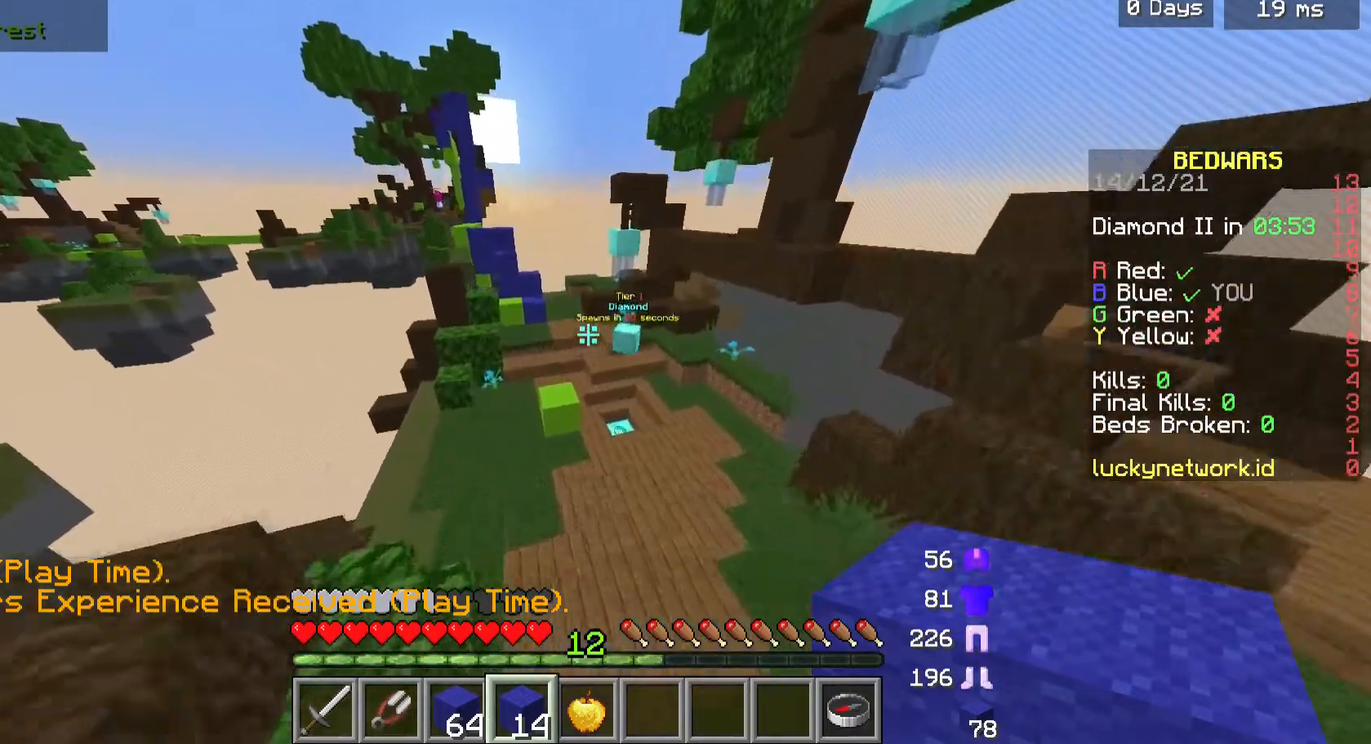
{"keys": ["d", "w"], "mouse": [], "events": [[133, "d", "down"]]}
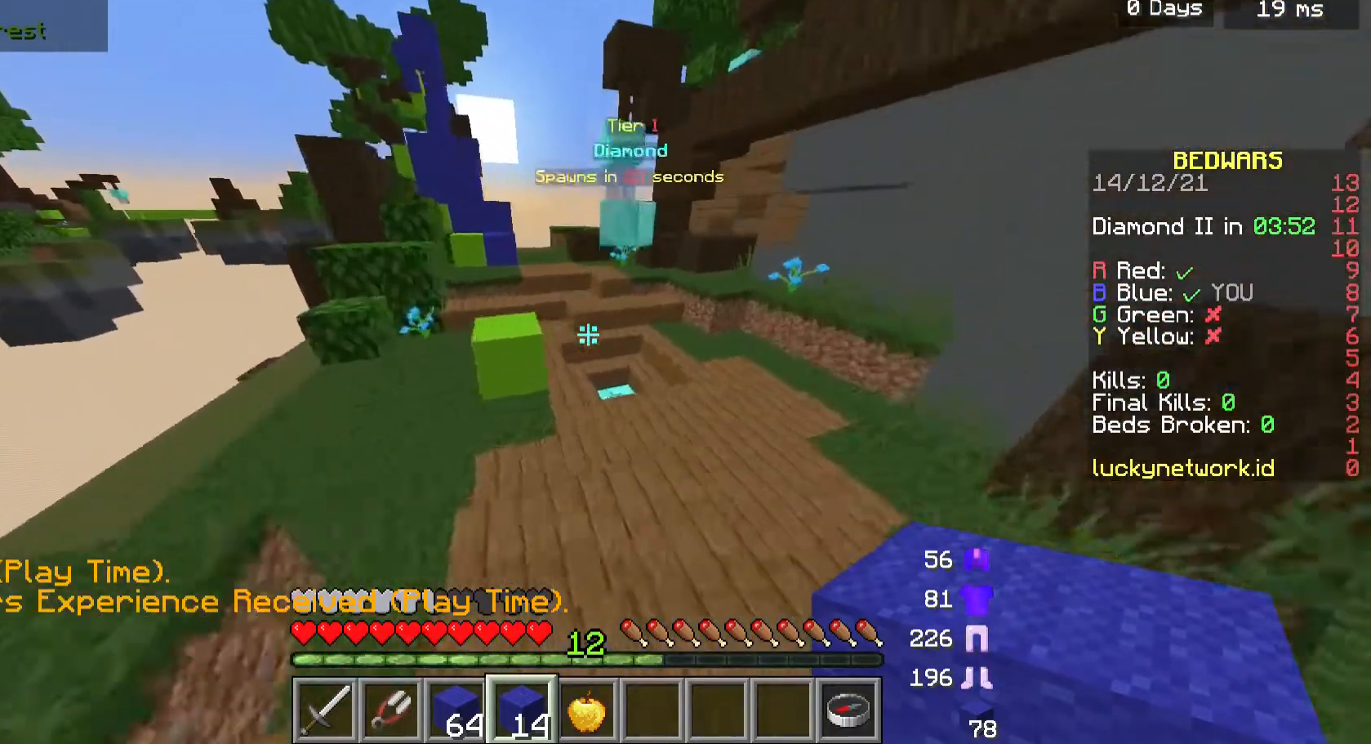
{"keys": ["w"], "mouse": [], "events": [[133, "d", "up"]]}
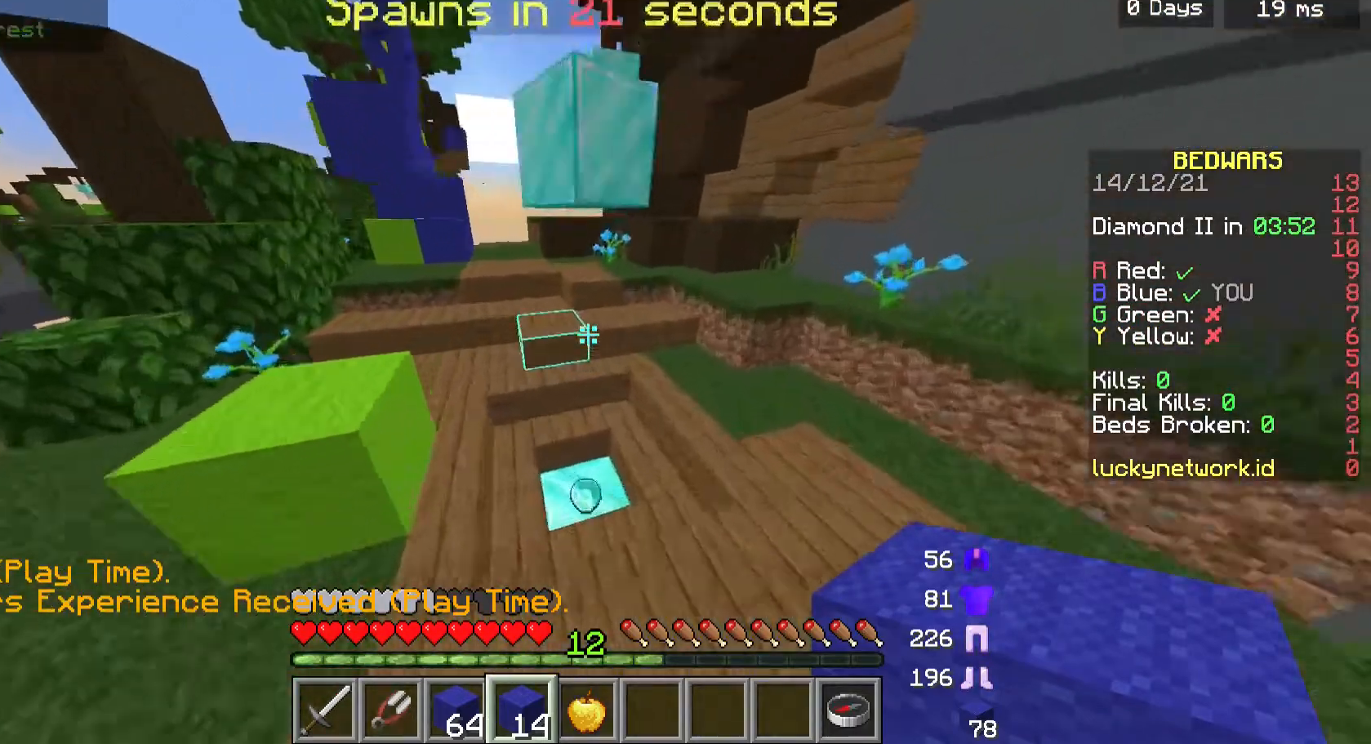
{"keys": ["w"], "mouse": [], "events": []}
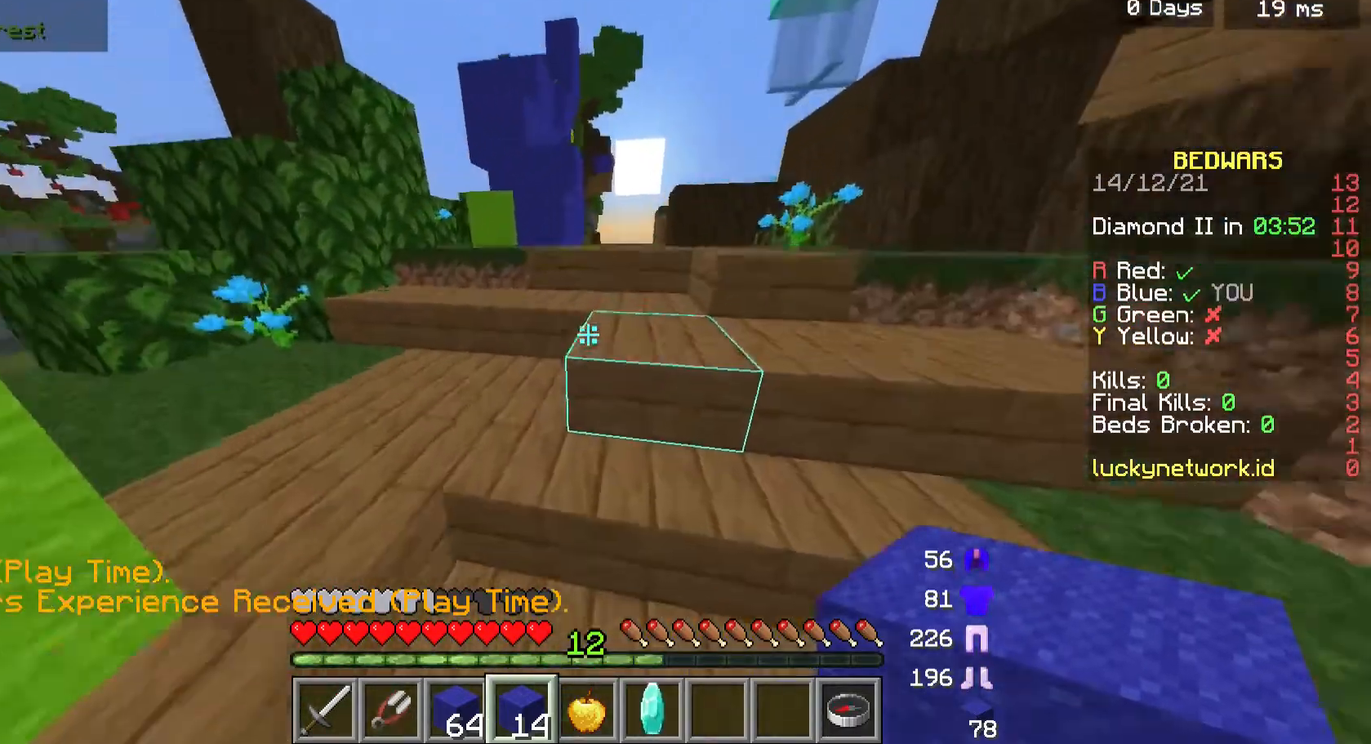
{"keys": [], "mouse": [], "events": [[267, "d", "down"], [400, "d", "up"], [400, "w", "up"]]}
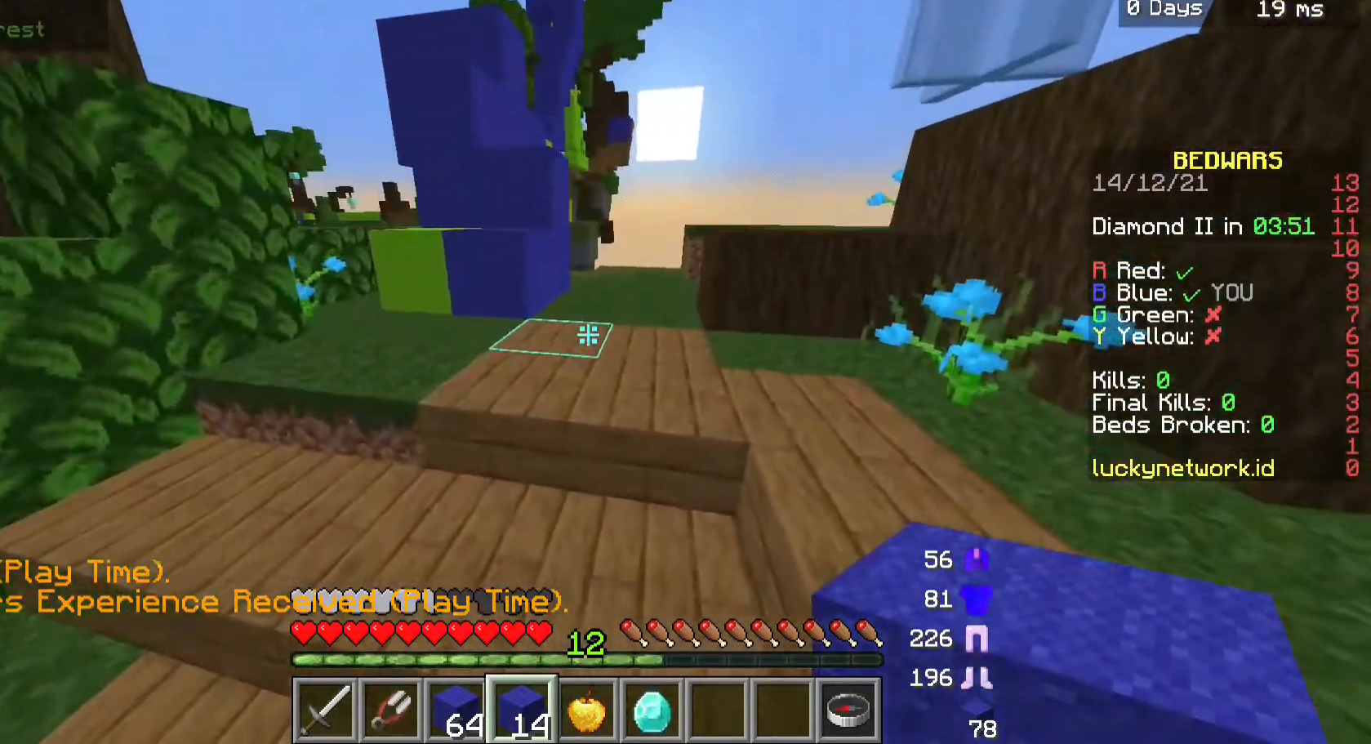
{"keys": ["w"], "mouse": [], "events": [[33, "w", "down"], [100, "w", "up"], [167, "w", "down"]]}
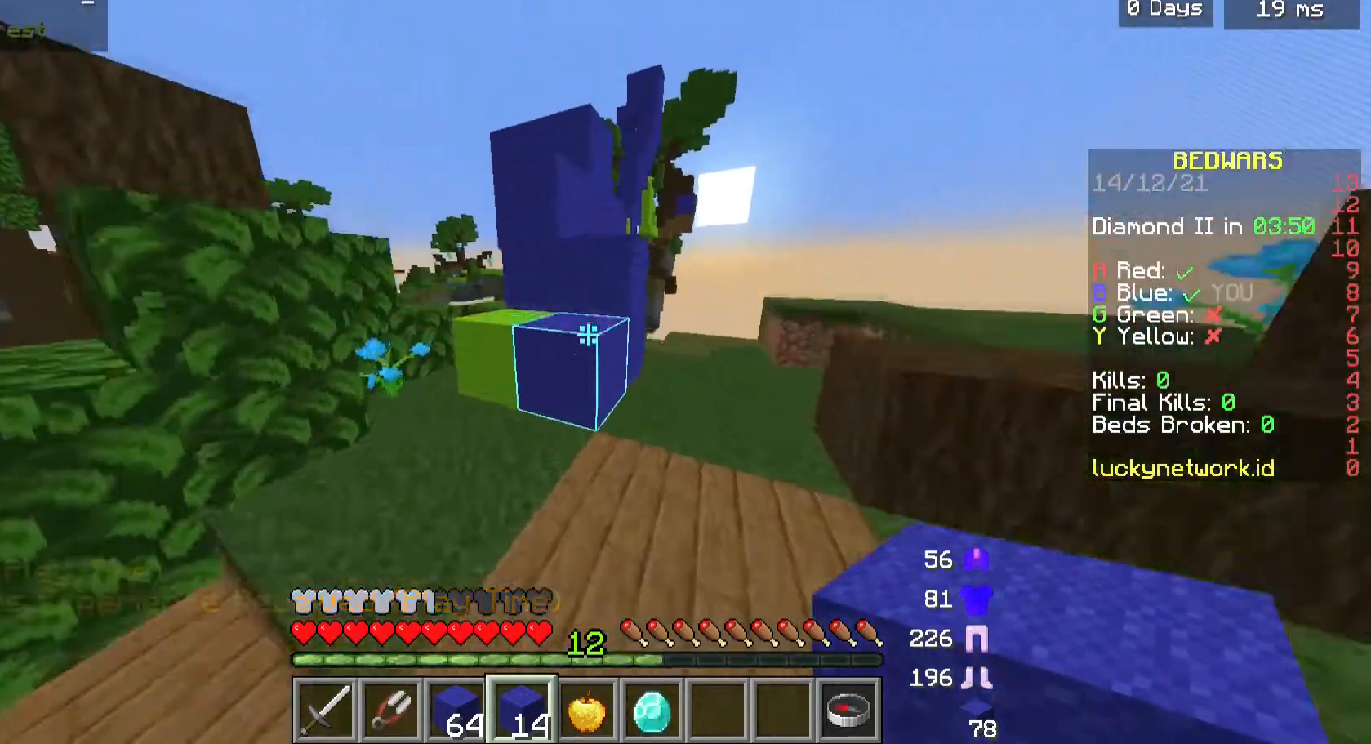
{"keys": ["d", "w"], "mouse": [], "events": [[300, "w", "up"], [467, "d", "down"], [467, "w", "down"]]}
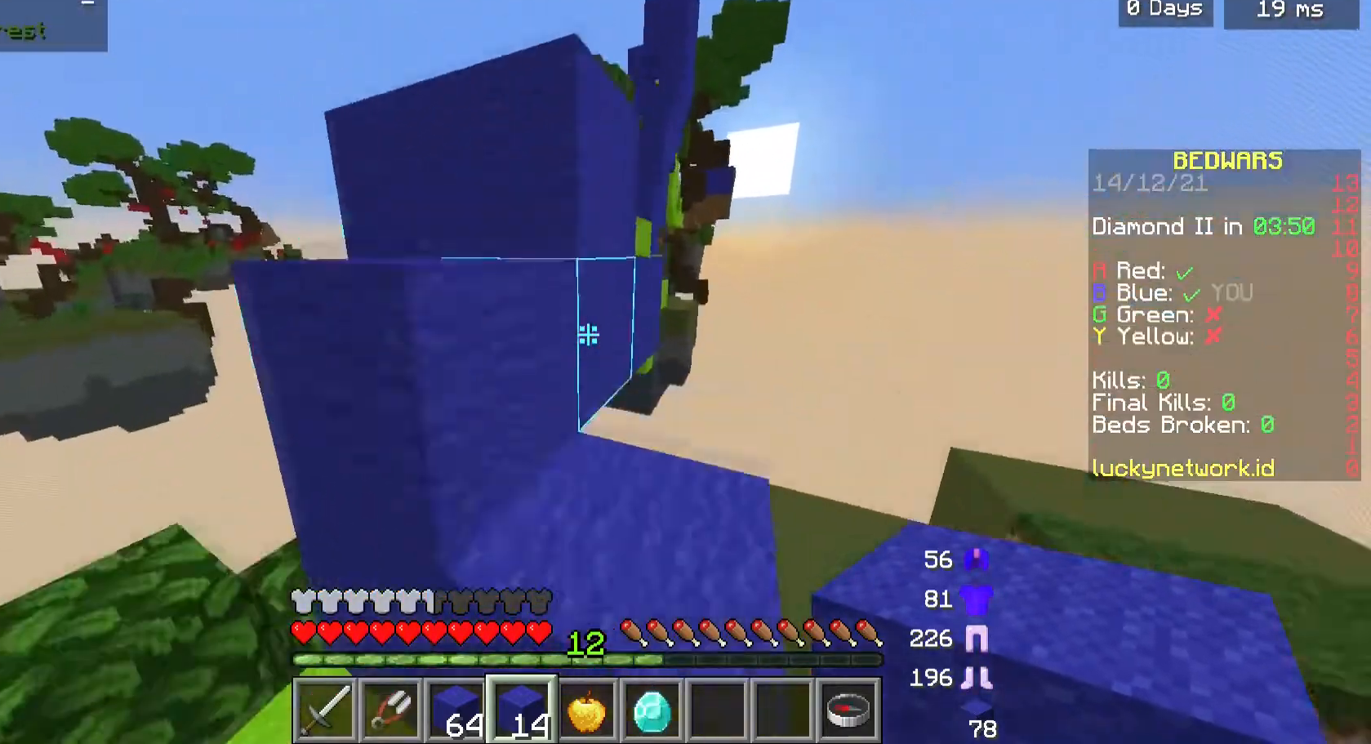
{"keys": ["a", "w"], "mouse": [], "events": [[100, "d", "up"], [267, "a", "down"]]}
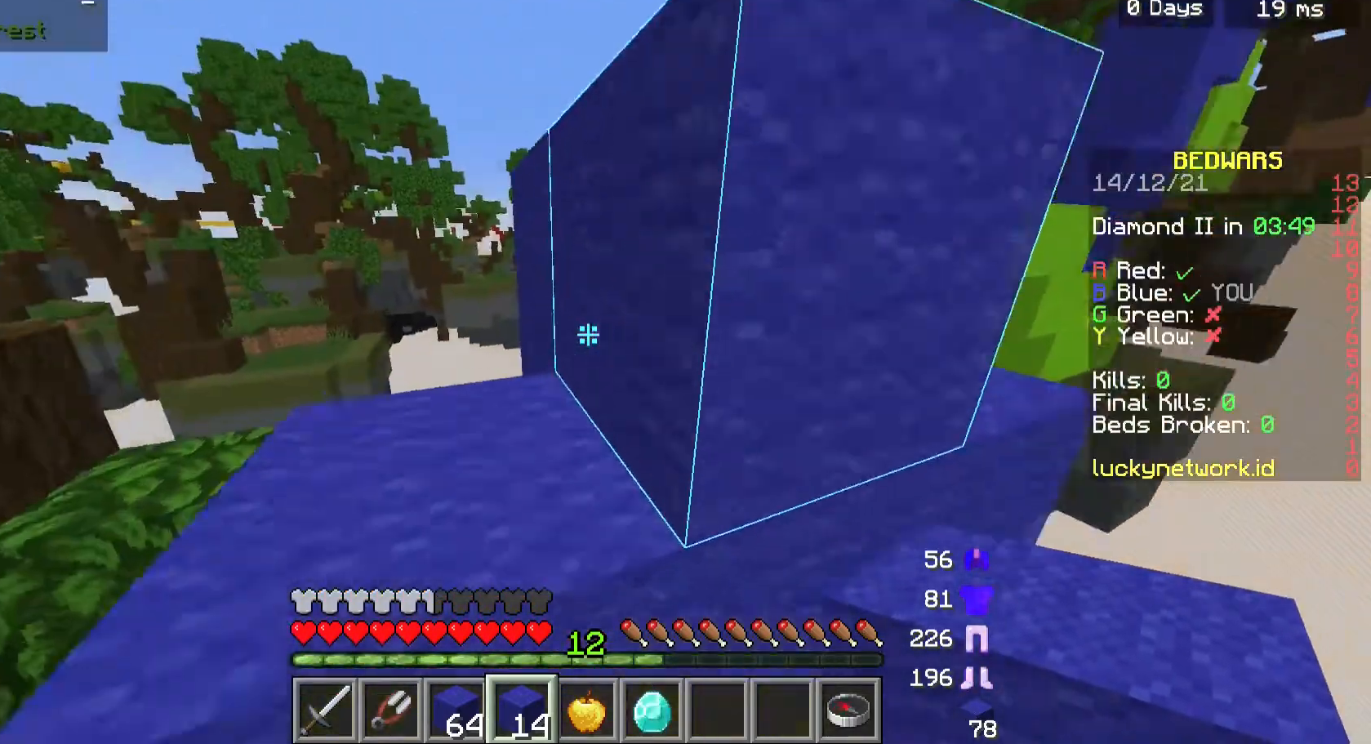
{"keys": ["d", "w"], "mouse": [], "events": [[133, "a", "up"], [167, "d", "down"]]}
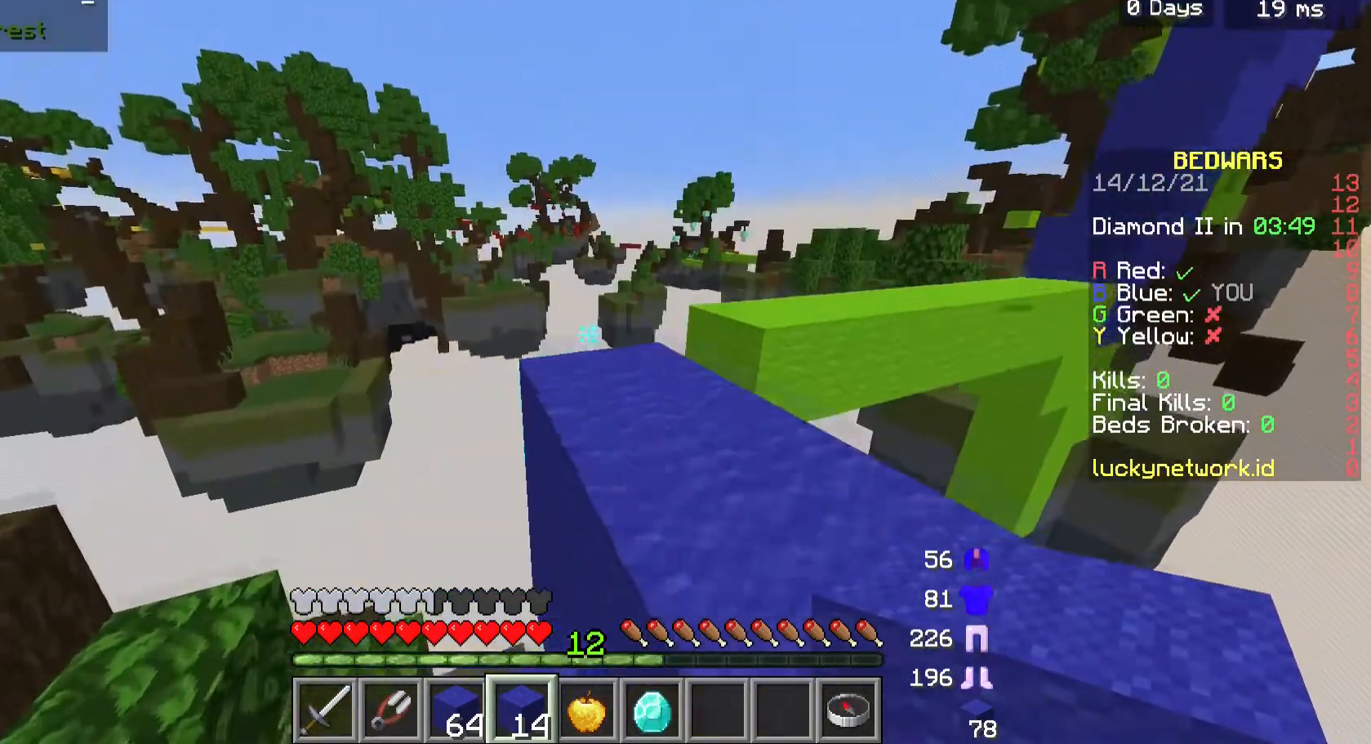
{"keys": ["w"], "mouse": [], "events": [[200, "d", "up"], [267, "w", "up"], [500, "w", "down"]]}
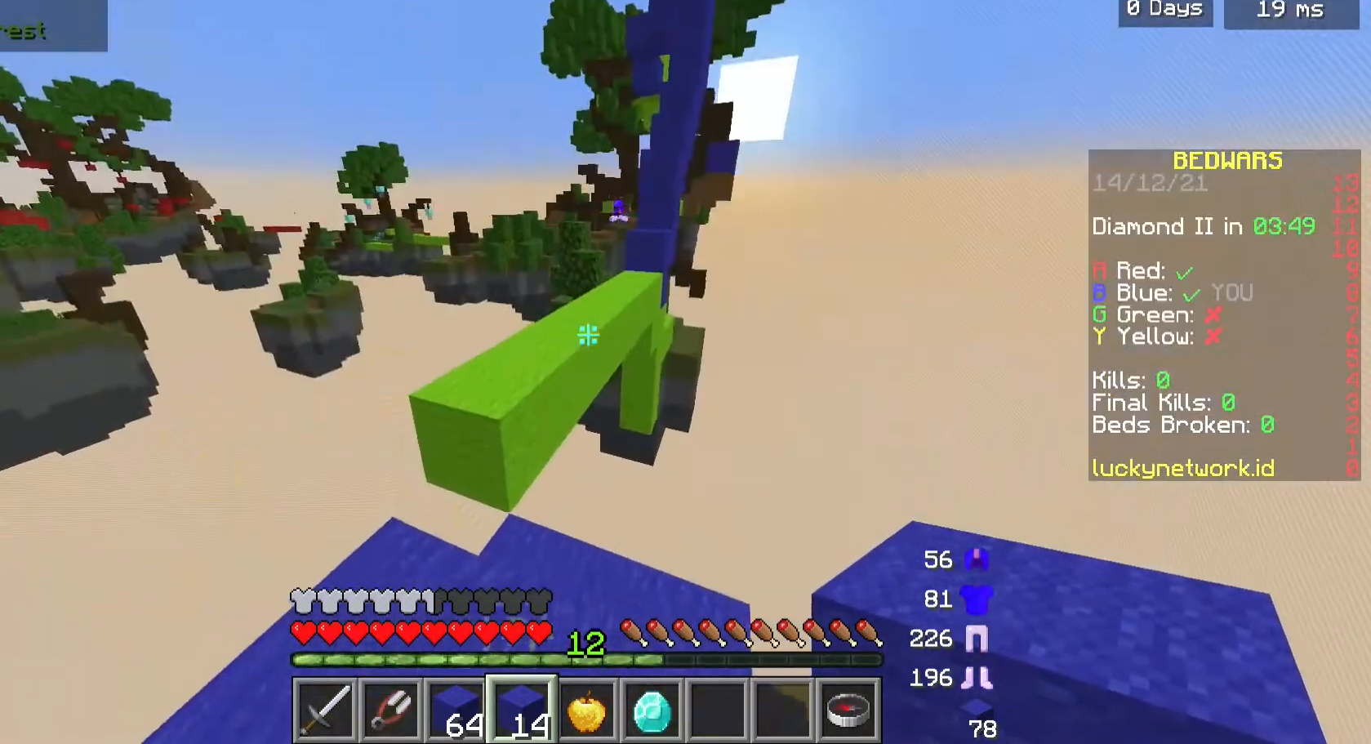
{"keys": ["w"], "mouse": [], "events": [[67, "w", "up"], [133, "w", "down"], [267, "a", "down"], [400, "a", "up"]]}
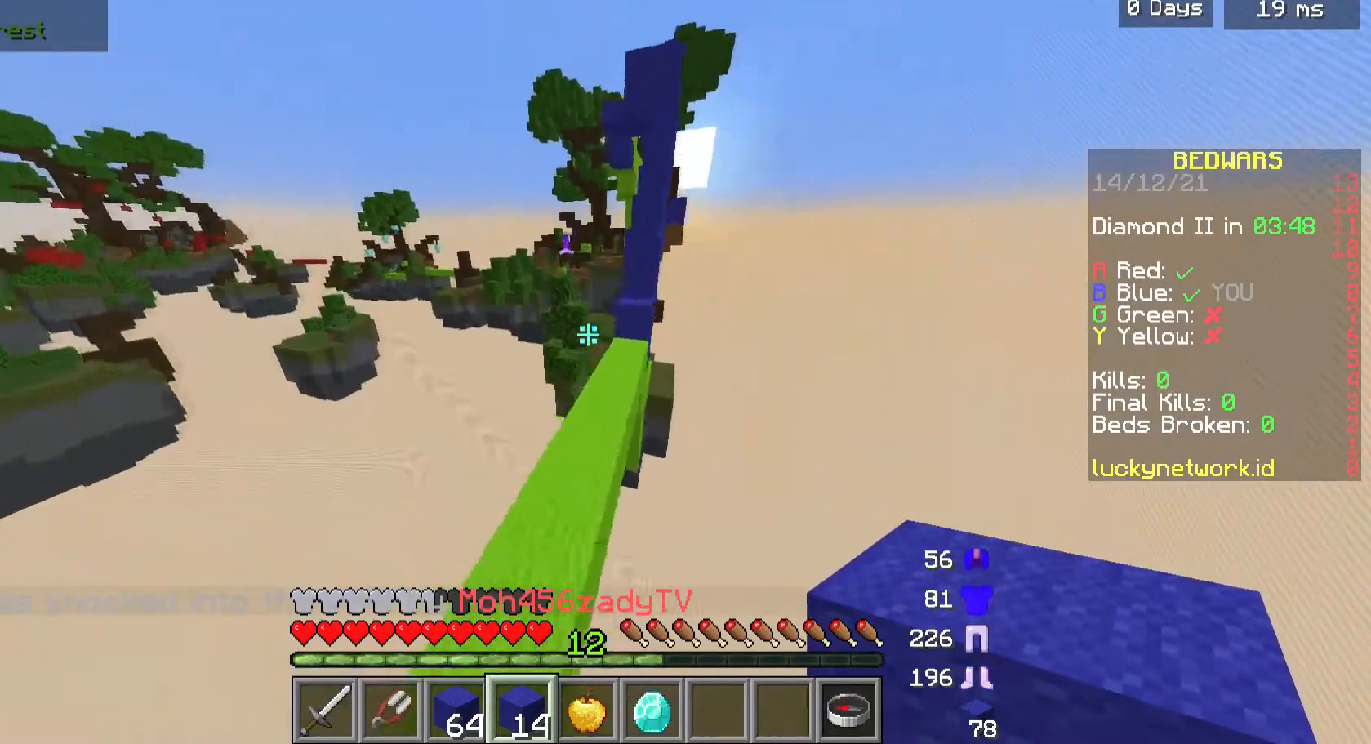
{"keys": ["d", "w"], "mouse": [], "events": [[100, "d", "down"], [233, "d", "up"], [433, "d", "down"]]}
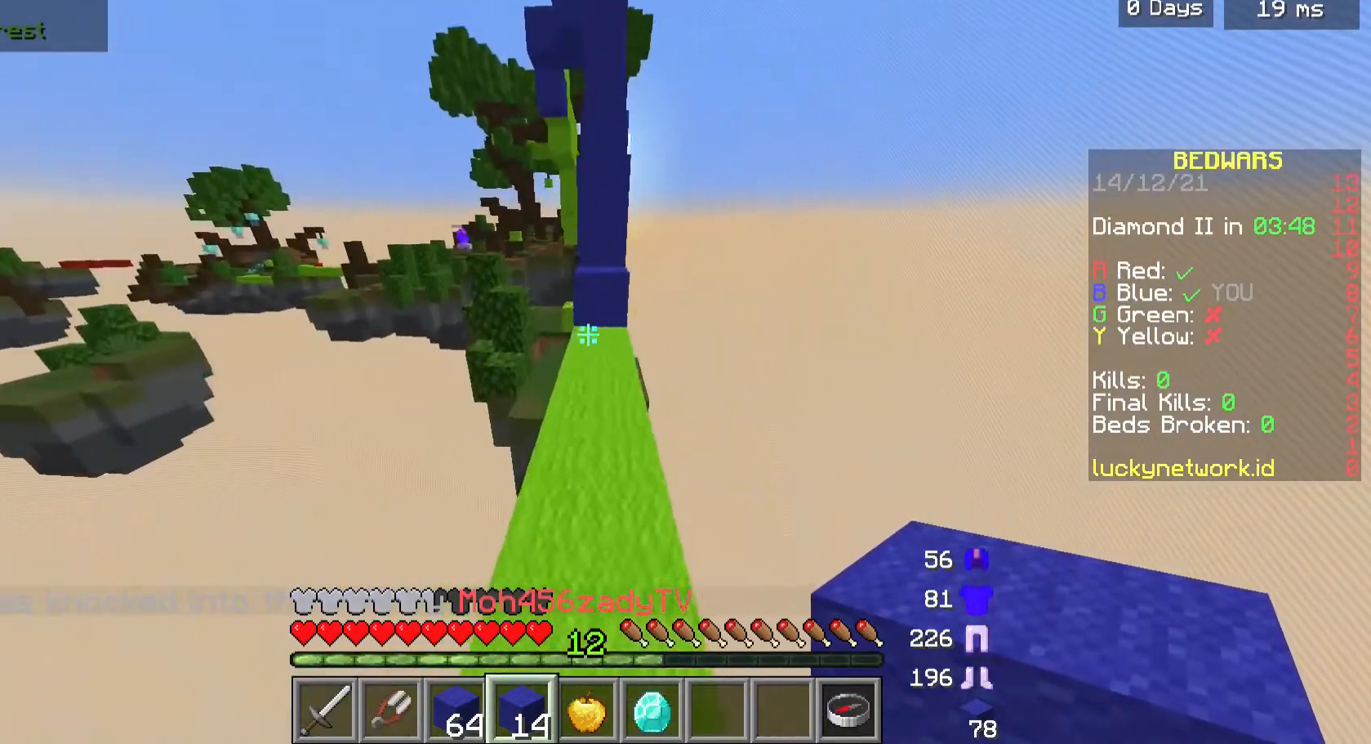
{"keys": ["w"], "mouse": [], "events": [[33, "d", "up"], [200, "mouse_right", "down"], [367, "mouse_right", "up"]]}
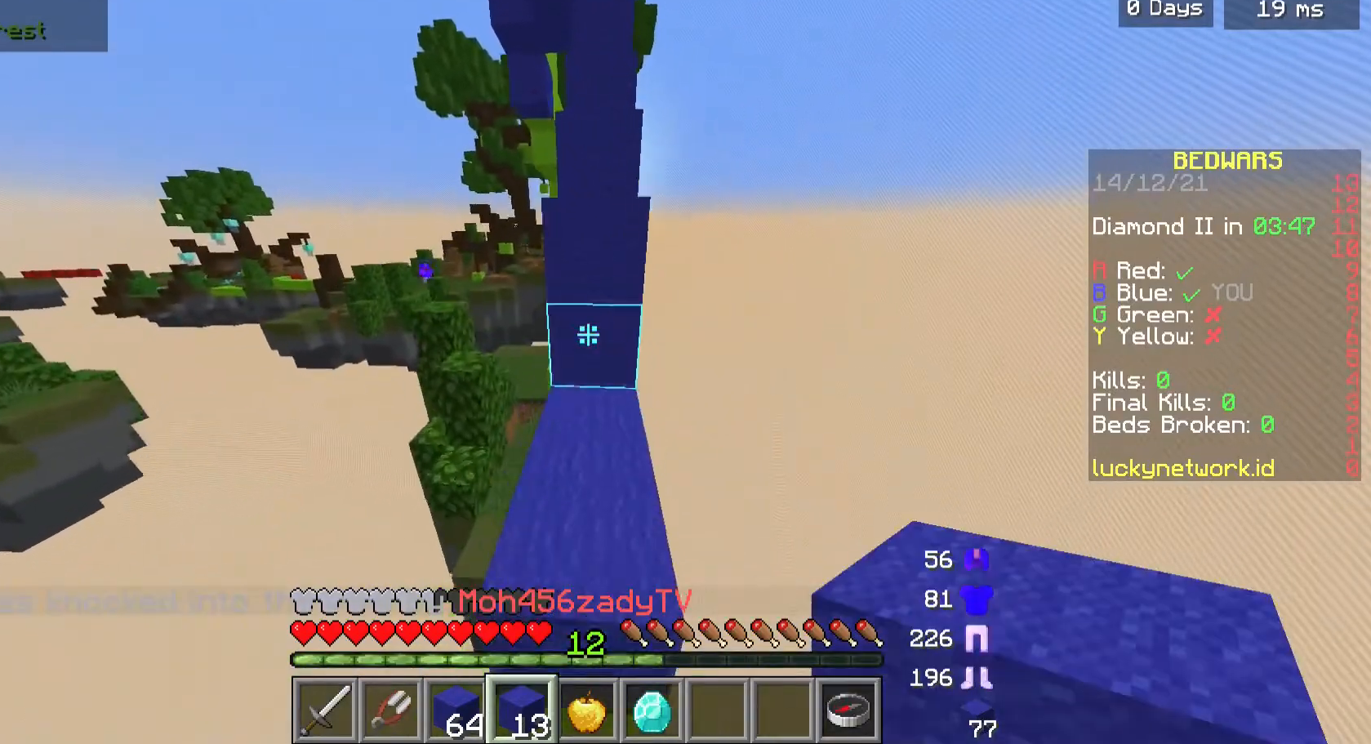
{"keys": ["w"], "mouse": ["right"], "events": [[500, "mouse_right", "down"]]}
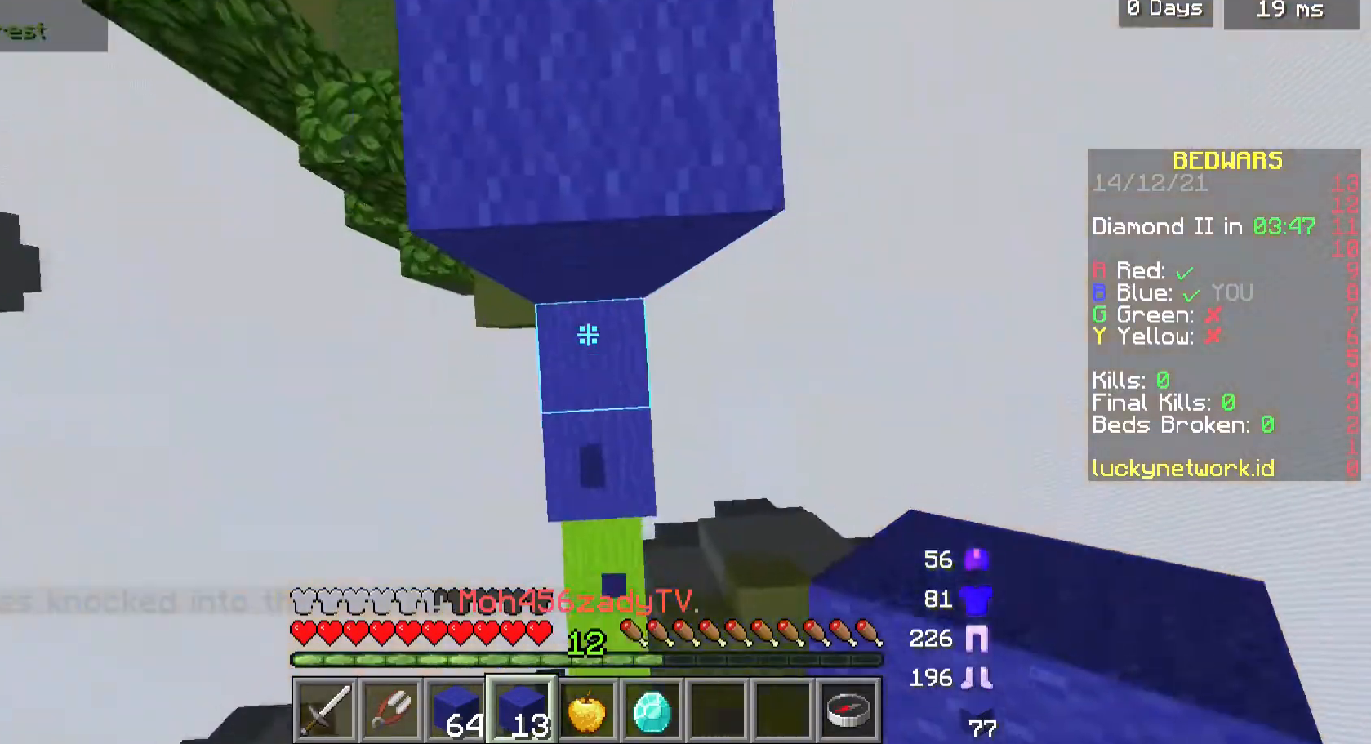
{"keys": ["w"], "mouse": [], "events": [[133, "mouse_right", "up"]]}
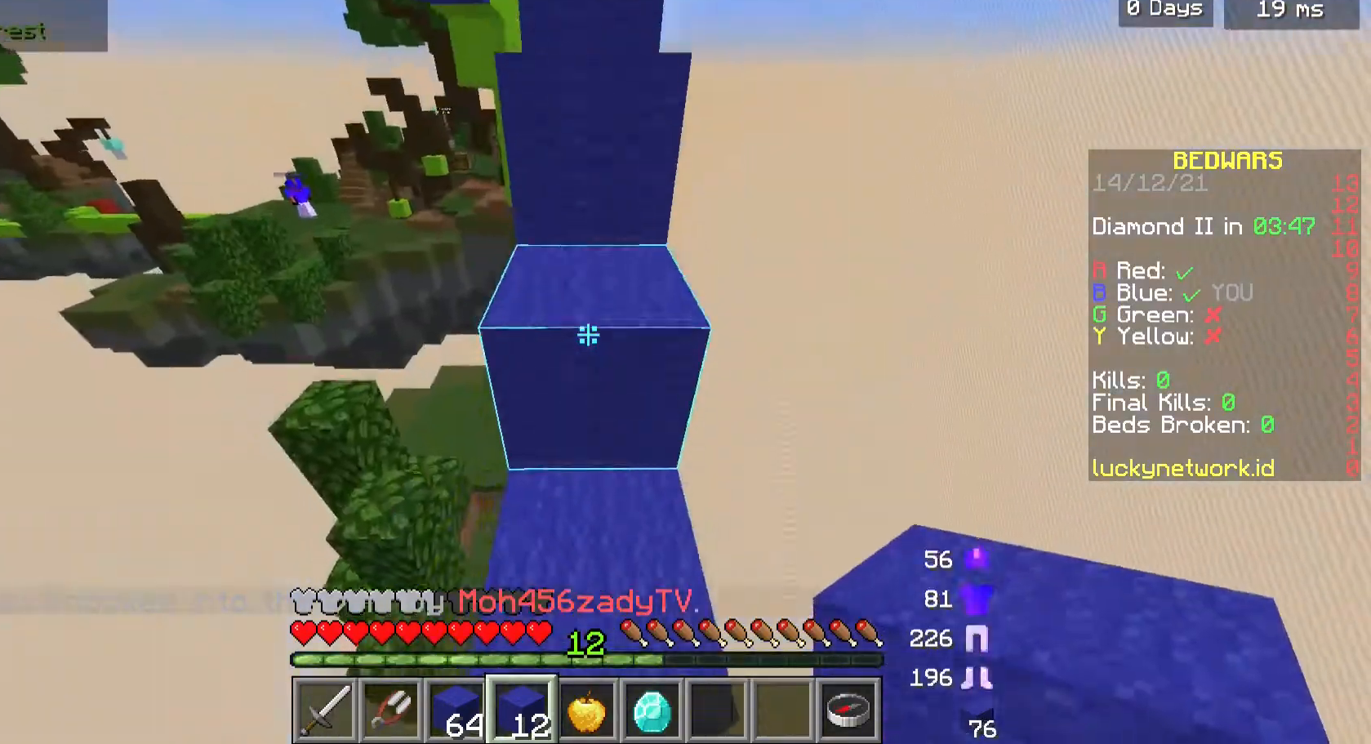
{"keys": ["w"], "mouse": [], "events": []}
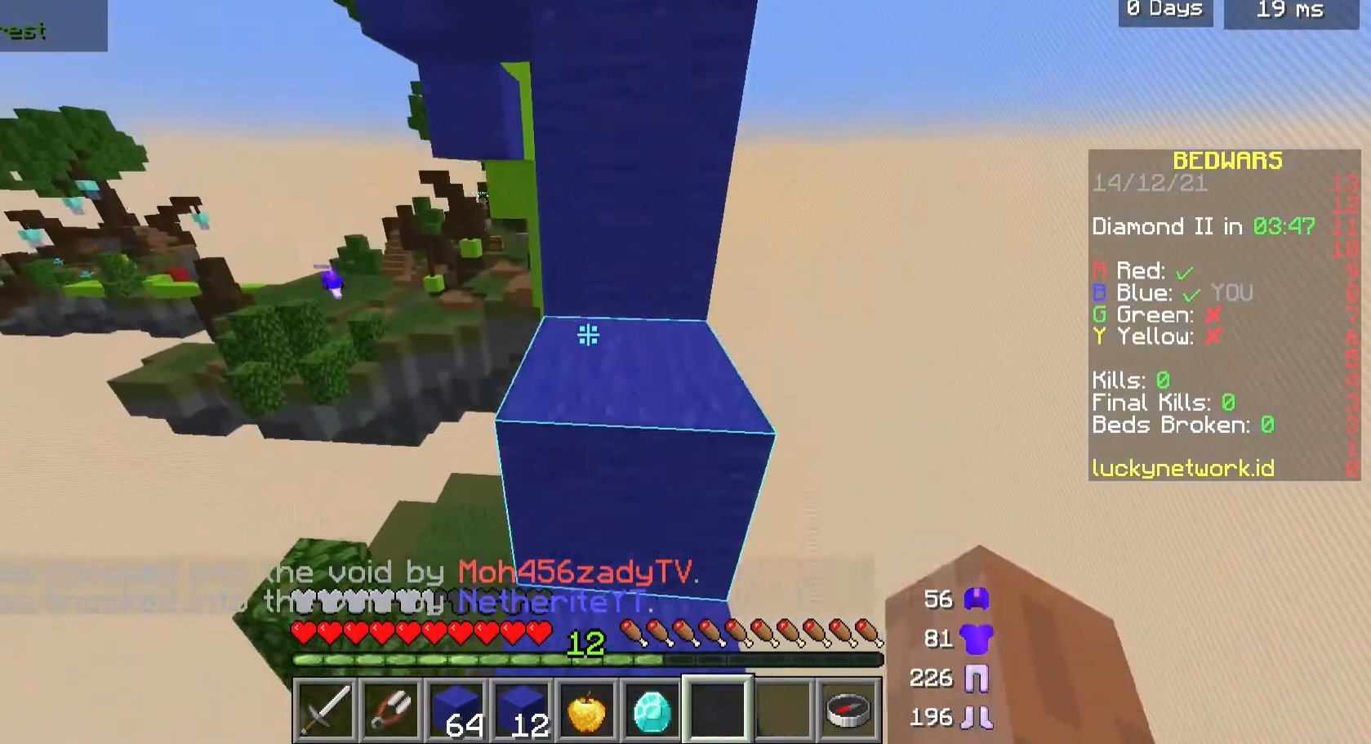
{"keys": ["w"], "mouse": [], "events": []}
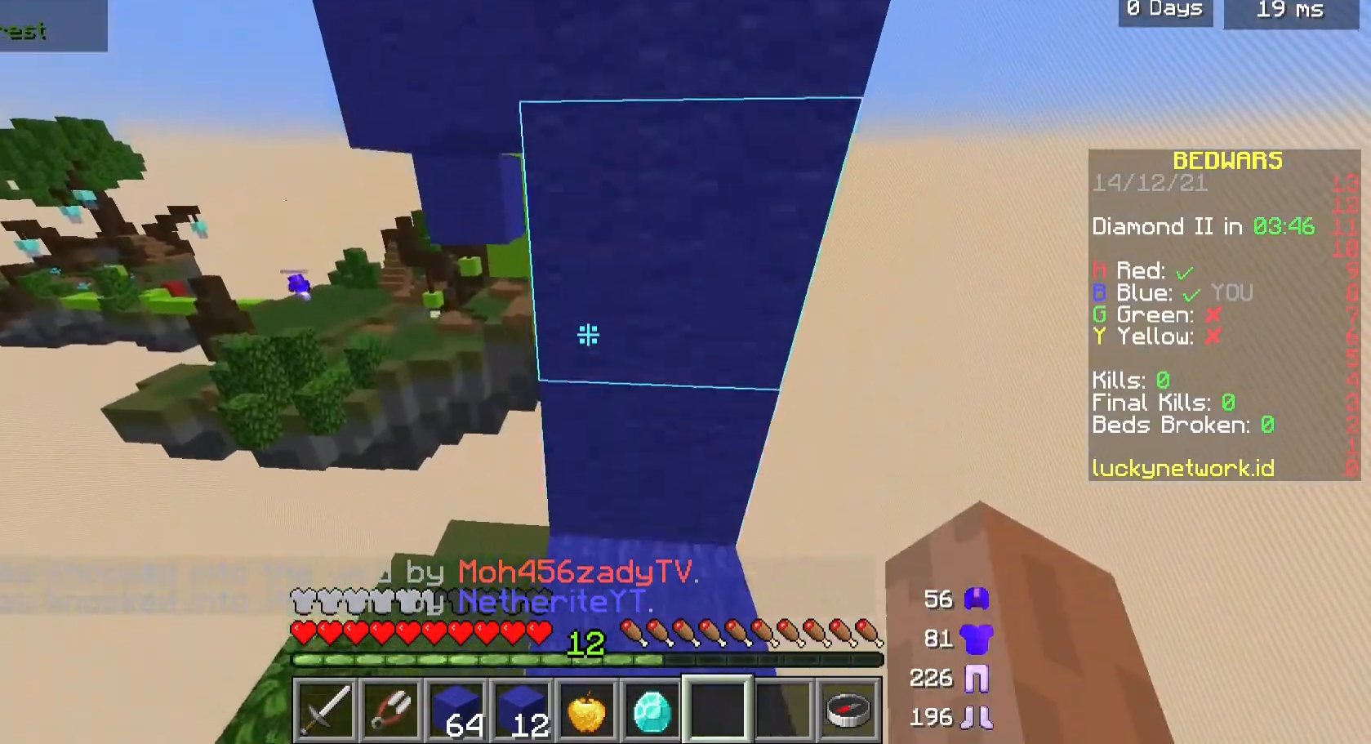
{"keys": ["w"], "mouse": [], "events": [[133, "w", "up"], [500, "w", "down"]]}
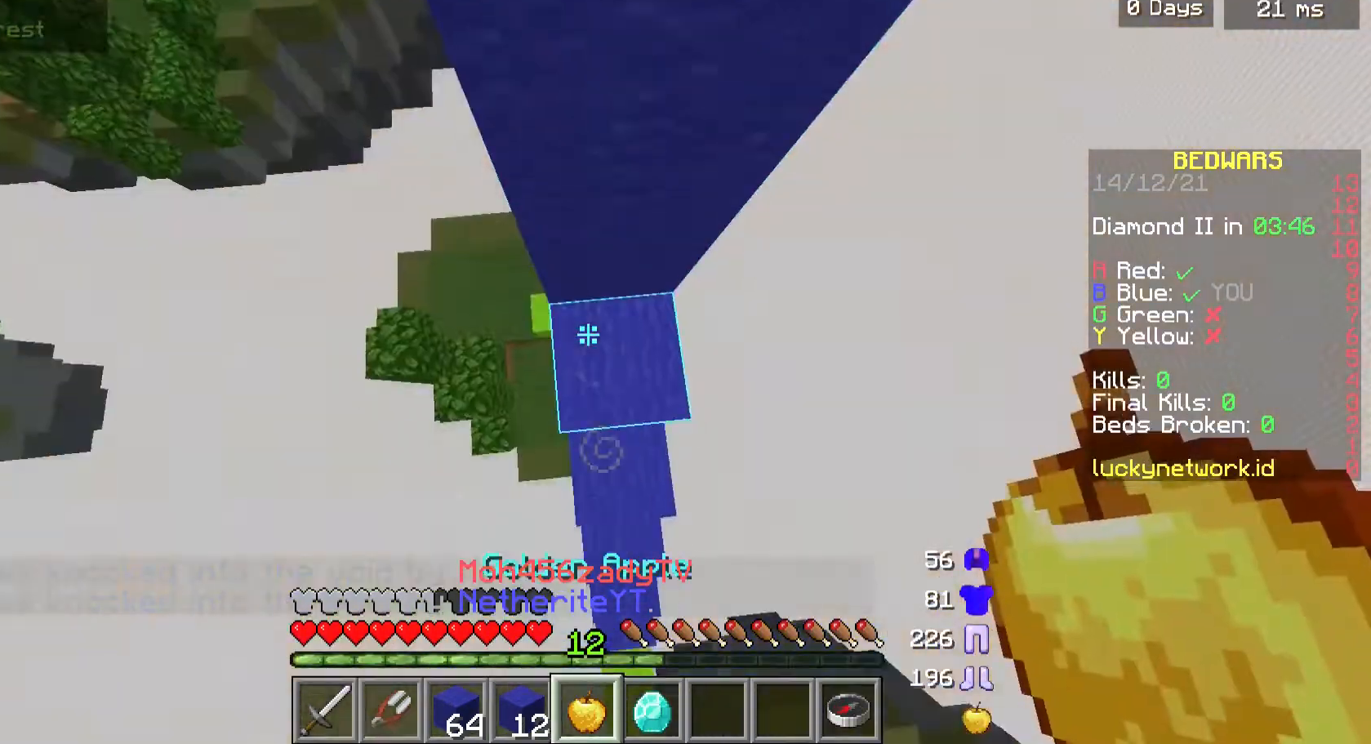
{"keys": [], "mouse": [], "events": [[100, "w", "up"], [267, "mouse_right", "down"], [367, "mouse_right", "up"]]}
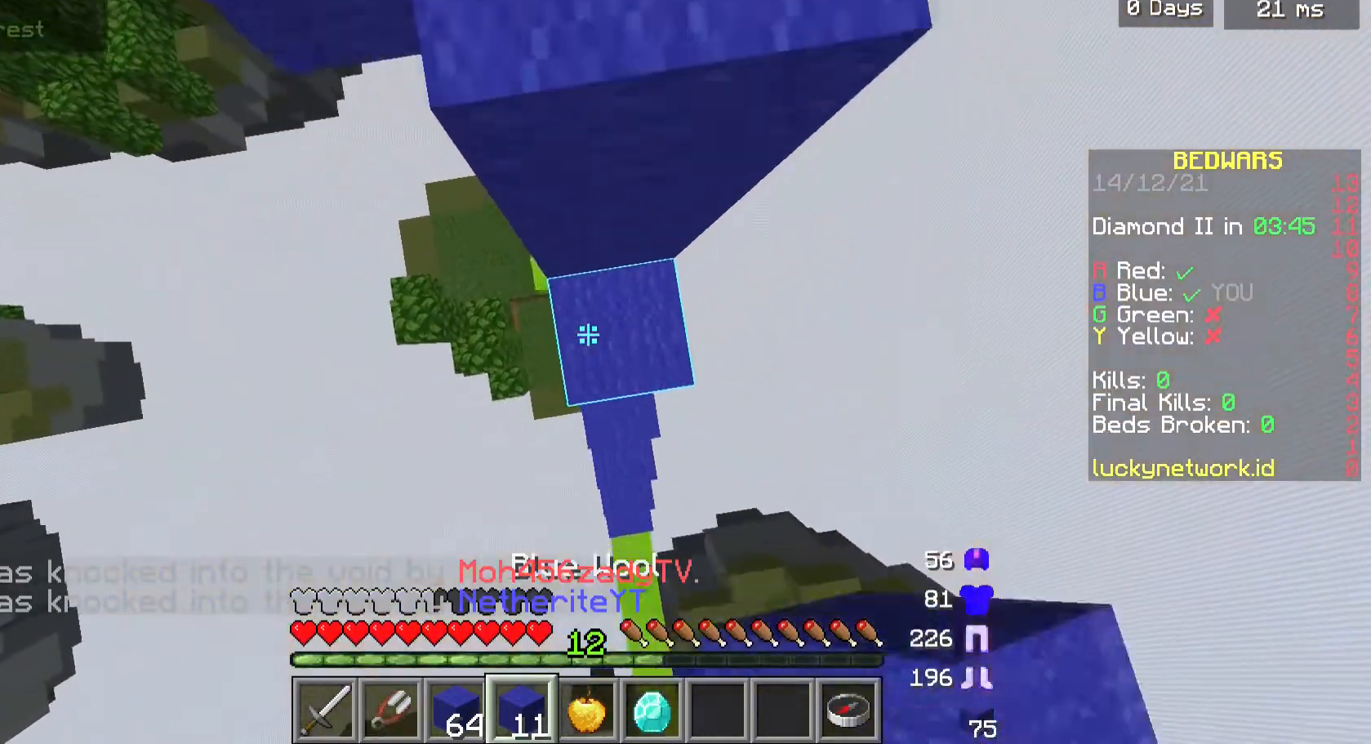
{"keys": ["d", "w"], "mouse": [], "events": [[100, "mouse_right", "down"], [200, "mouse_right", "up"], [200, "w", "down"], [433, "d", "down"]]}